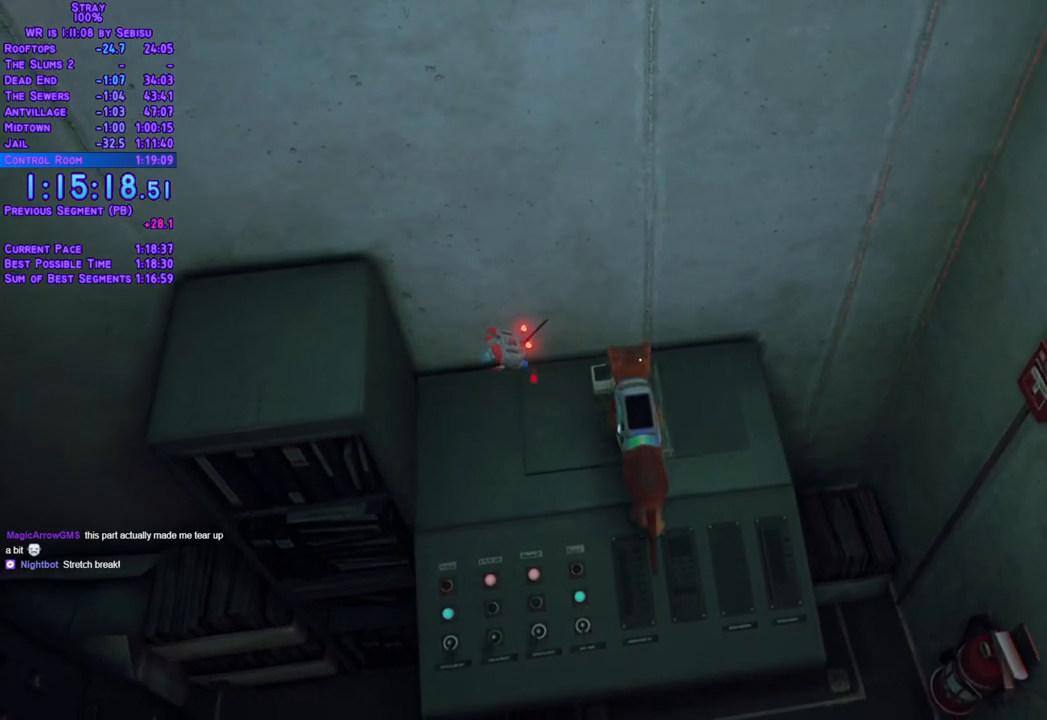
Gameplay with a controller (Xbox layout); each line is a JSON object with the inputs held at the frame after it (dt_ms = milliseconds from this image to that frame). "events" lists button and stick changes between this image and that frame as [ms after this image, input, new state], when the widget could be followed in between. Not read: L3 R3.
{"dt_ms": 987, "buttons": ["DPAD_UP"], "left_stick": "center", "right_stick": "center"}
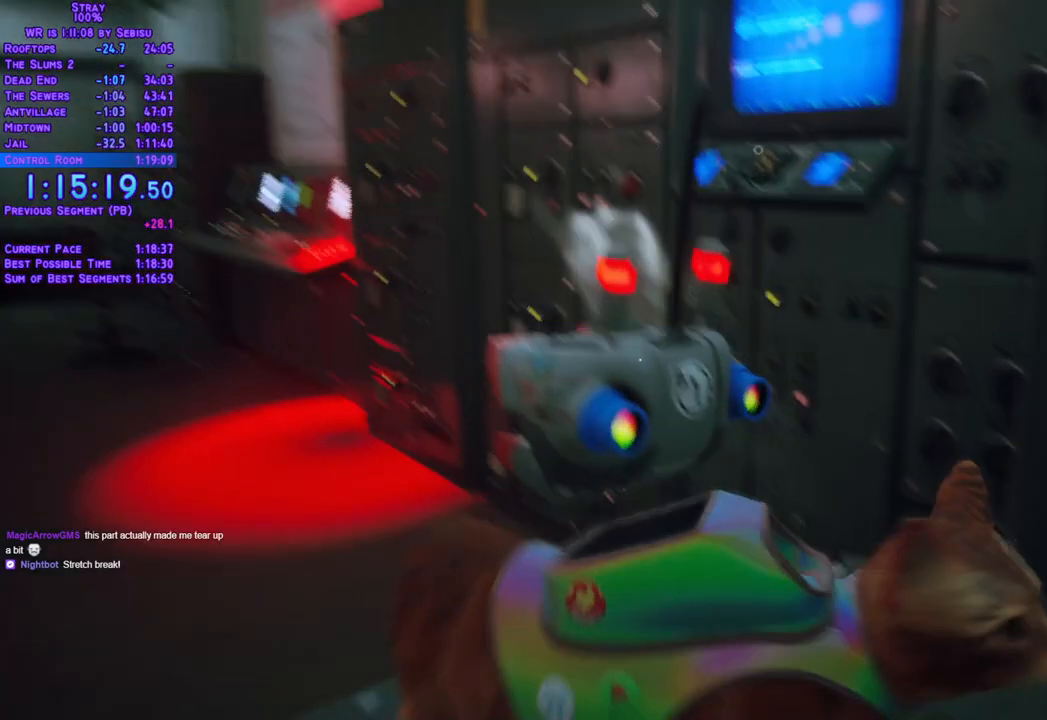
{"dt_ms": 501, "buttons": ["DPAD_UP"], "left_stick": "center", "right_stick": "center", "events": []}
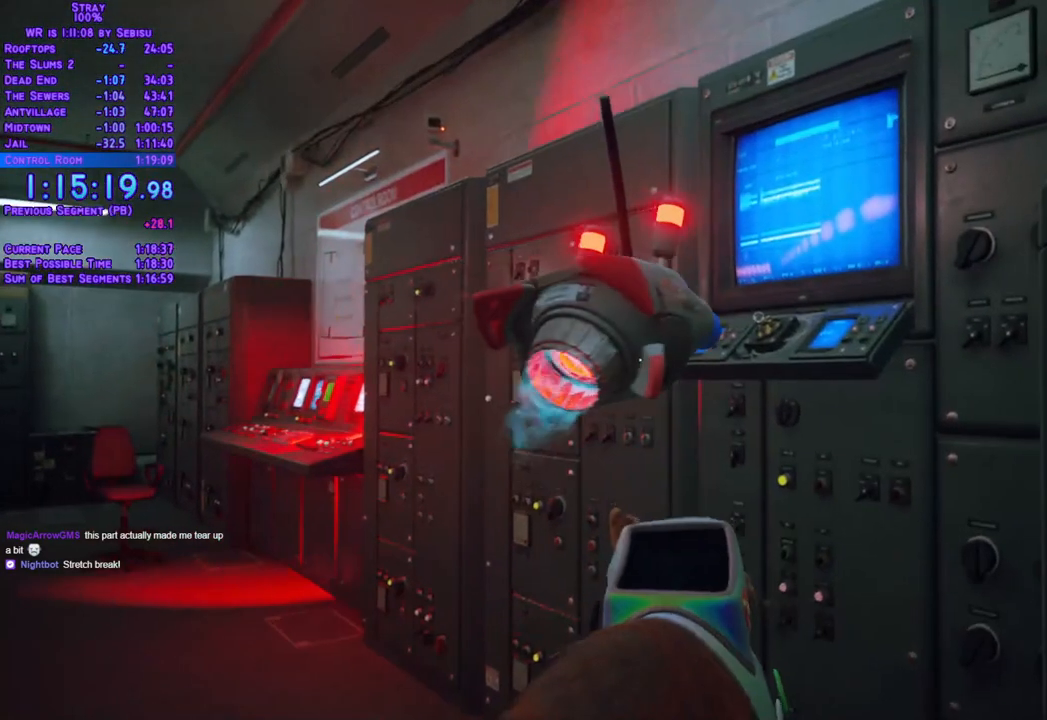
{"dt_ms": 502, "buttons": ["DPAD_UP"], "left_stick": "center", "right_stick": "center", "events": []}
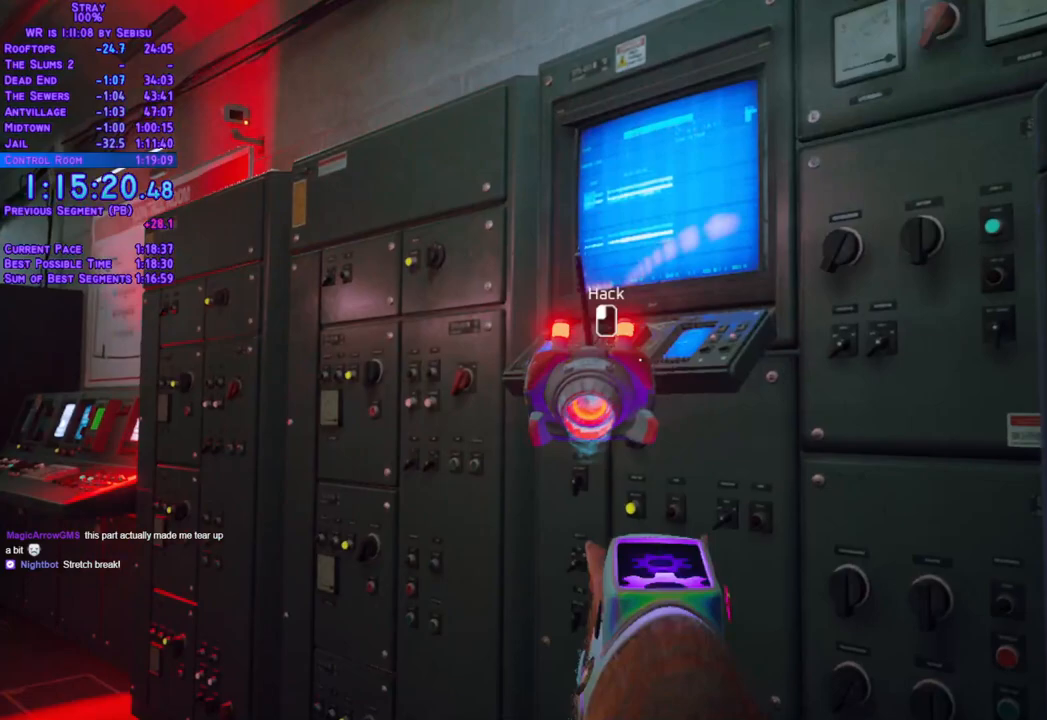
{"dt_ms": 501, "buttons": [], "left_stick": "center", "right_stick": "center", "events": [[83, "DPAD_UP", "up"]]}